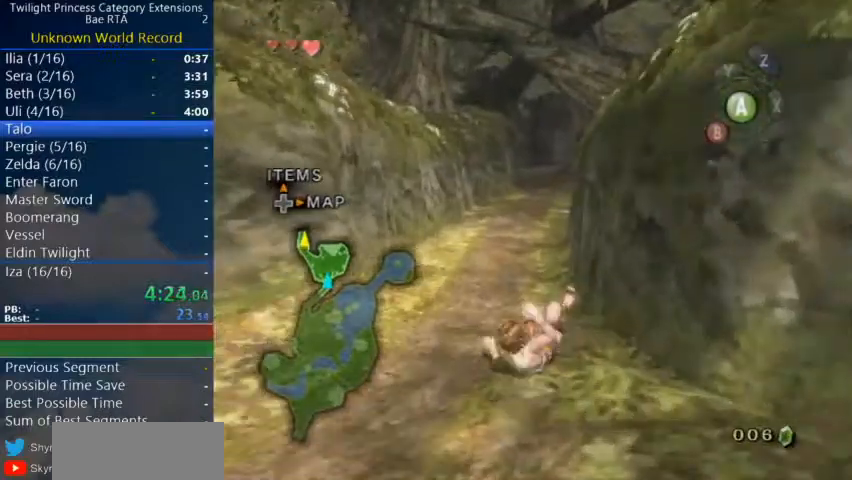
Gameplay with a controller (Nintendo layout); each line is a JSON object with the inputs held at the frame after it. "events" lists button and stick changes between this image and that frame as [ms after this image, input, new state], when the widget could be followed in between. Not read: L3 R3 START.
{"buttons": [], "left_stick": "up", "right_stick": "center", "events": [[200, "A", "down"], [233, "A", "up"], [333, "A", "down"], [400, "A", "up"]]}
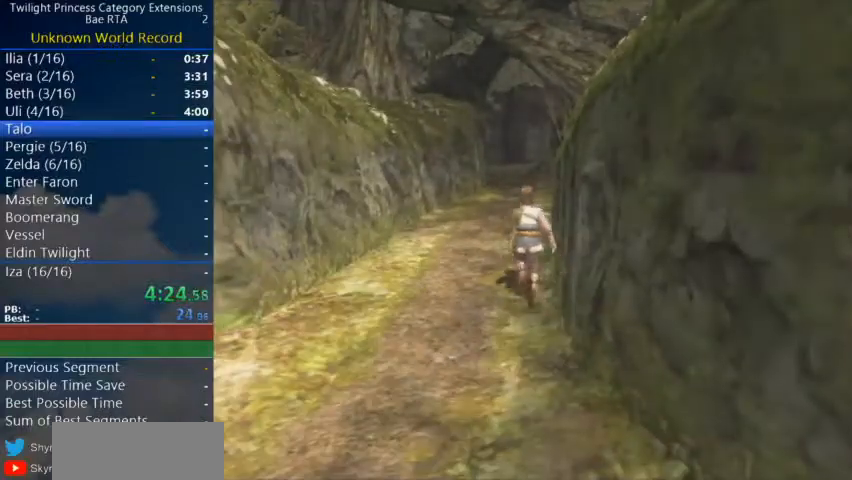
{"buttons": [], "left_stick": "center", "right_stick": "center", "events": [[200, "left_stick", "center"]]}
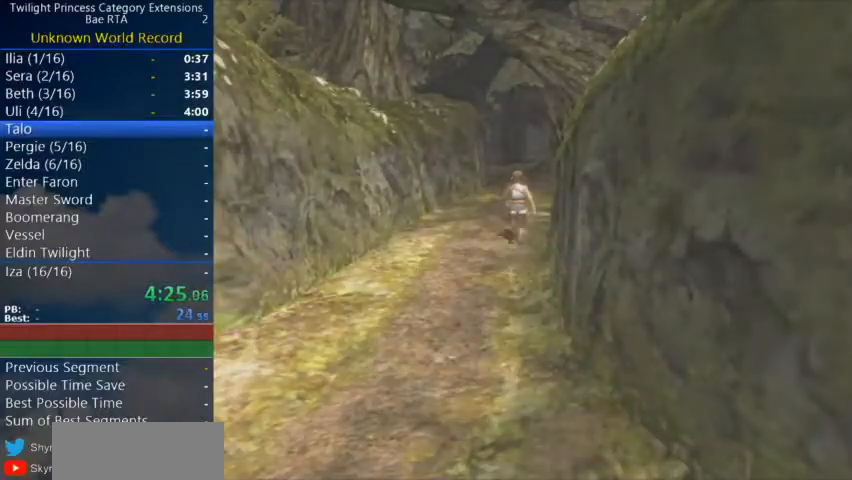
{"buttons": [], "left_stick": "center", "right_stick": "center", "events": []}
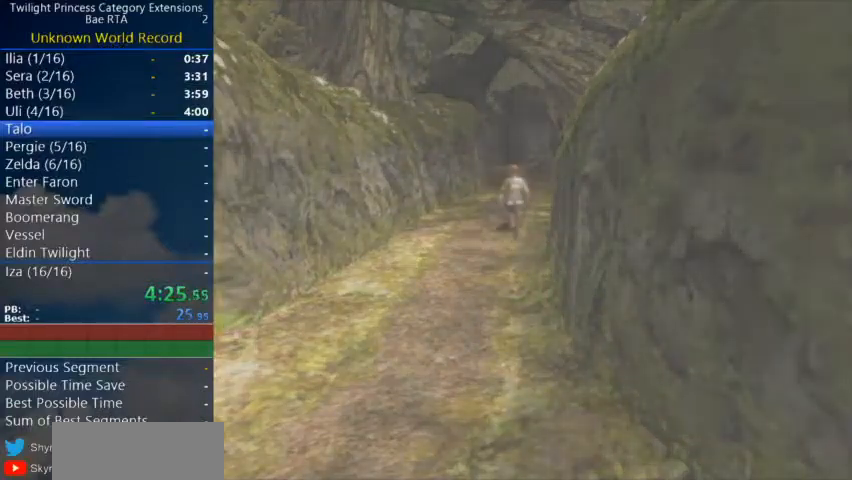
{"buttons": [], "left_stick": "center", "right_stick": "center", "events": []}
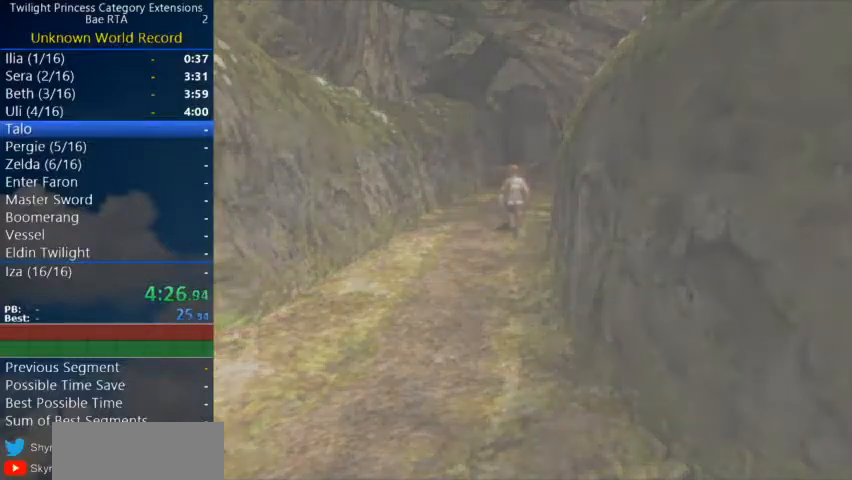
{"buttons": [], "left_stick": "center", "right_stick": "center", "events": []}
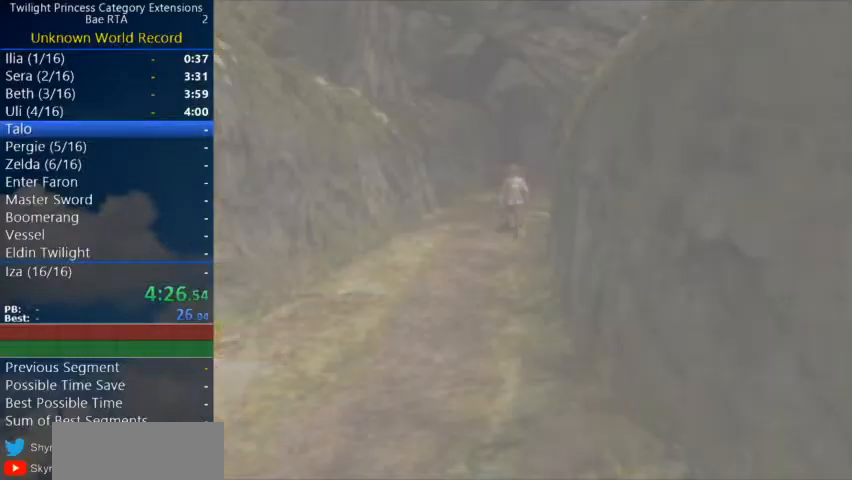
{"buttons": [], "left_stick": "center", "right_stick": "center", "events": []}
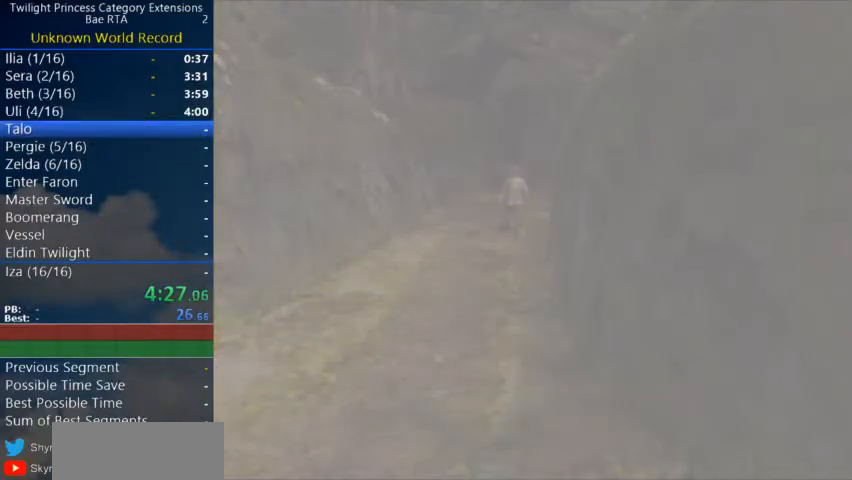
{"buttons": [], "left_stick": "center", "right_stick": "center", "events": []}
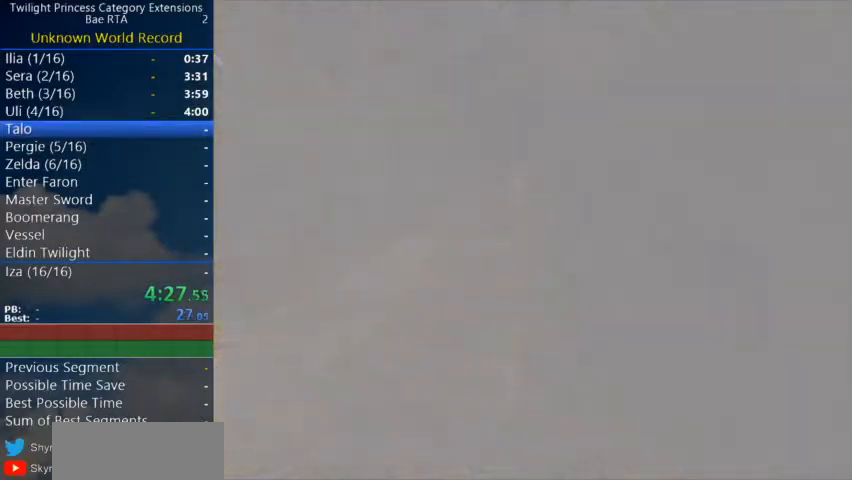
{"buttons": [], "left_stick": "center", "right_stick": "center", "events": []}
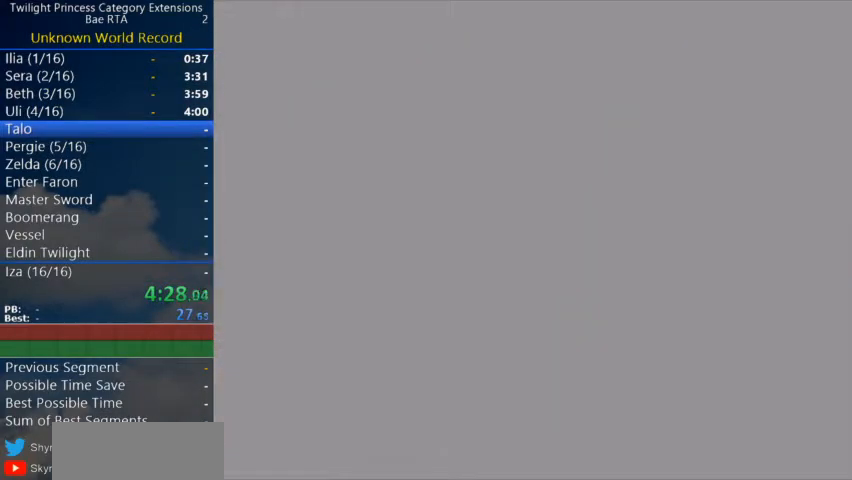
{"buttons": [], "left_stick": "center", "right_stick": "center", "events": []}
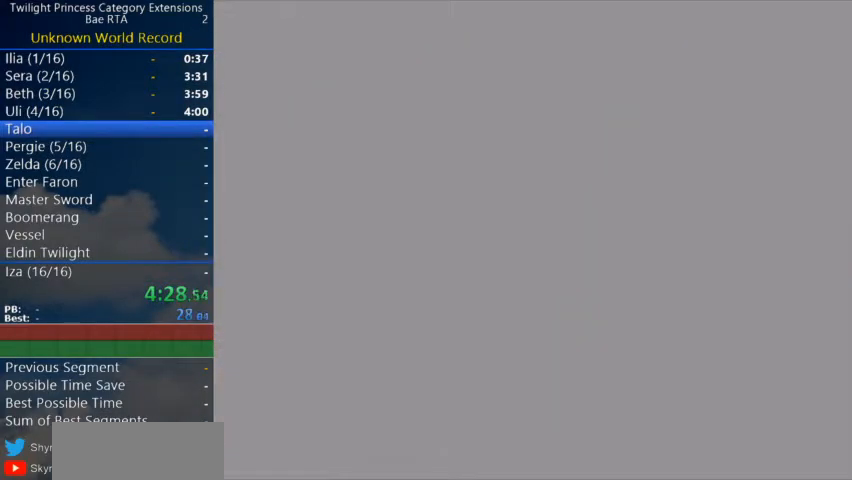
{"buttons": [], "left_stick": "center", "right_stick": "center", "events": []}
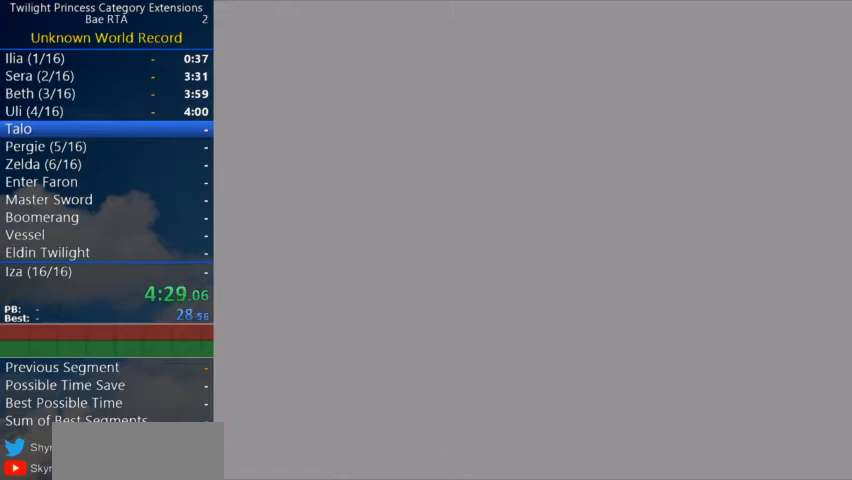
{"buttons": [], "left_stick": "up", "right_stick": "center", "events": [[300, "left_stick", "up"]]}
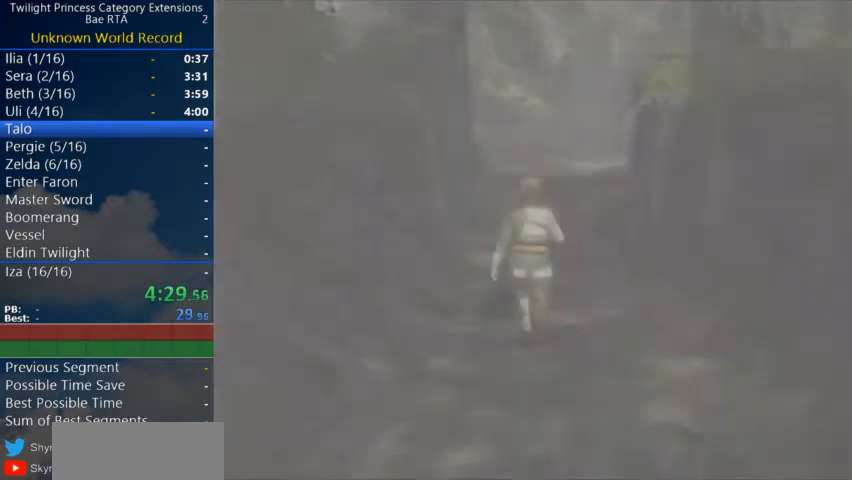
{"buttons": [], "left_stick": "up", "right_stick": "center", "events": []}
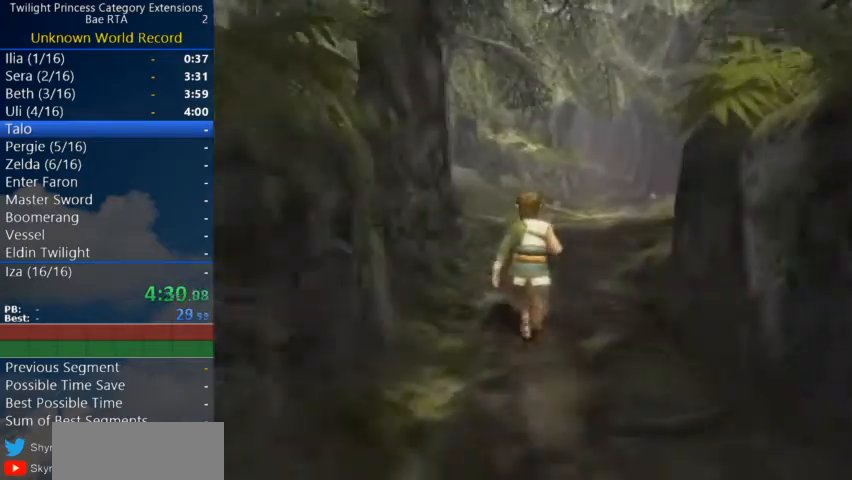
{"buttons": [], "left_stick": "up", "right_stick": "center", "events": [[33, "A", "down"], [100, "A", "up"], [167, "A", "down"], [300, "A", "up"]]}
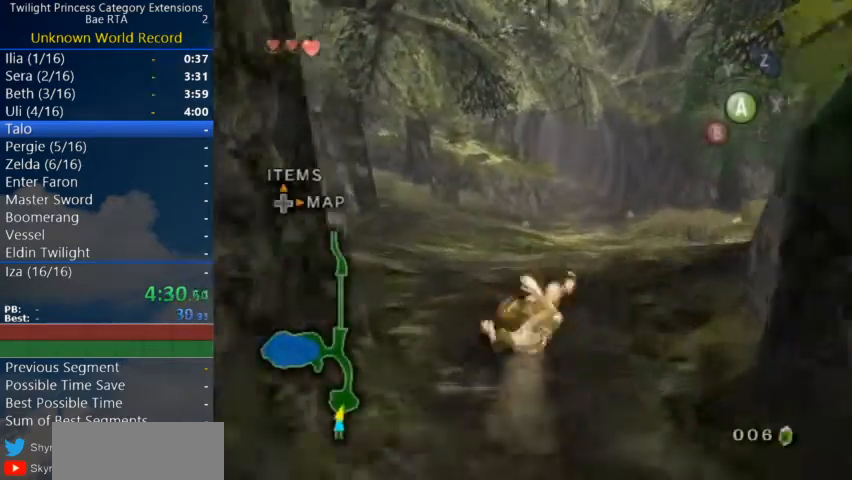
{"buttons": [], "left_stick": "up", "right_stick": "center", "events": [[200, "A", "down"], [300, "A", "up"], [367, "A", "down"], [433, "A", "up"]]}
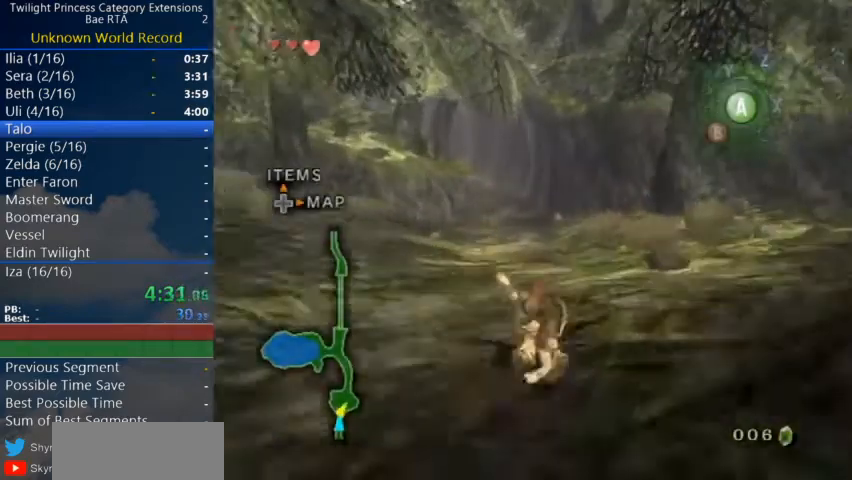
{"buttons": [], "left_stick": "up-right", "right_stick": "center", "events": [[233, "left_stick", "up-right"]]}
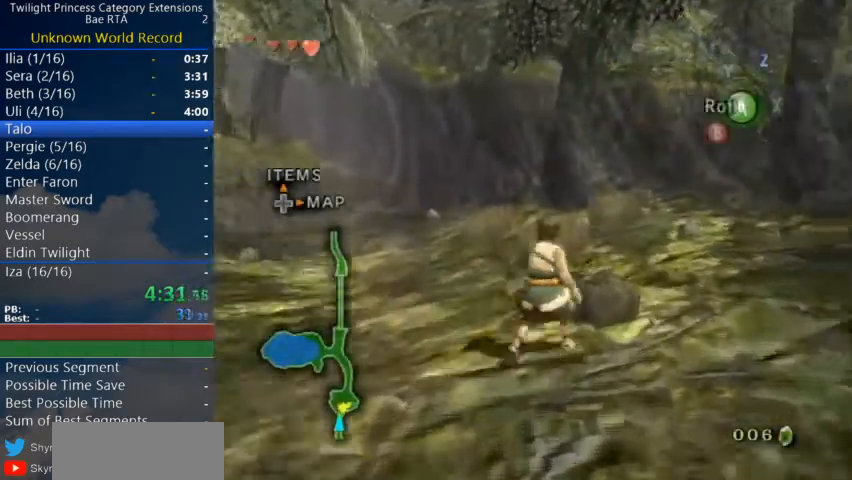
{"buttons": [], "left_stick": "up", "right_stick": "center", "events": [[133, "left_stick", "center"], [167, "A", "down"], [267, "A", "up"], [367, "A", "down"], [400, "A", "up"], [433, "left_stick", "up"]]}
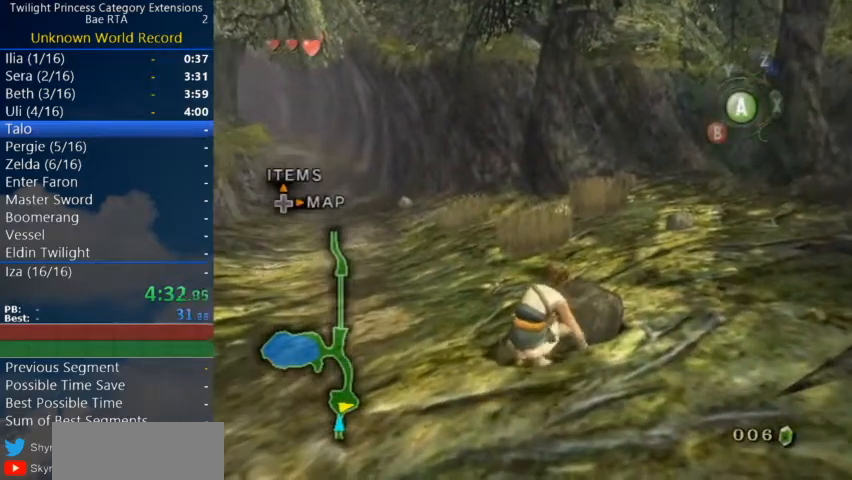
{"buttons": [], "left_stick": "up", "right_stick": "center", "events": [[67, "right_stick", "right"], [267, "right_stick", "center"]]}
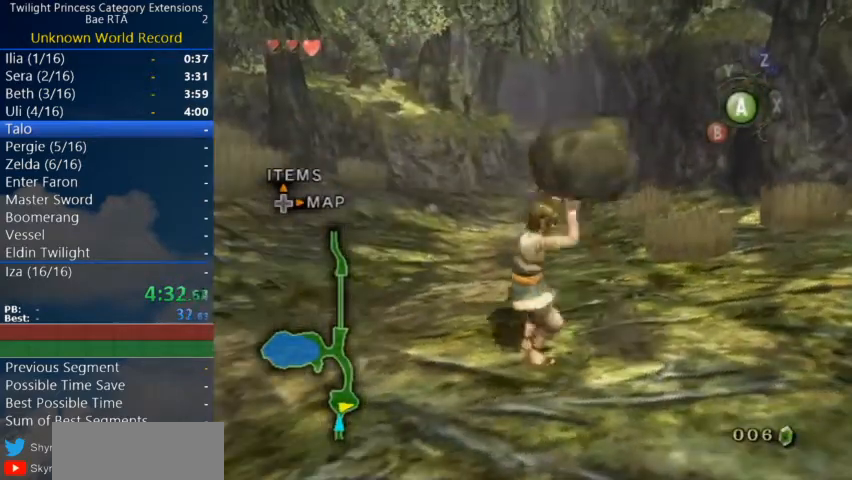
{"buttons": [], "left_stick": "up", "right_stick": "center", "events": []}
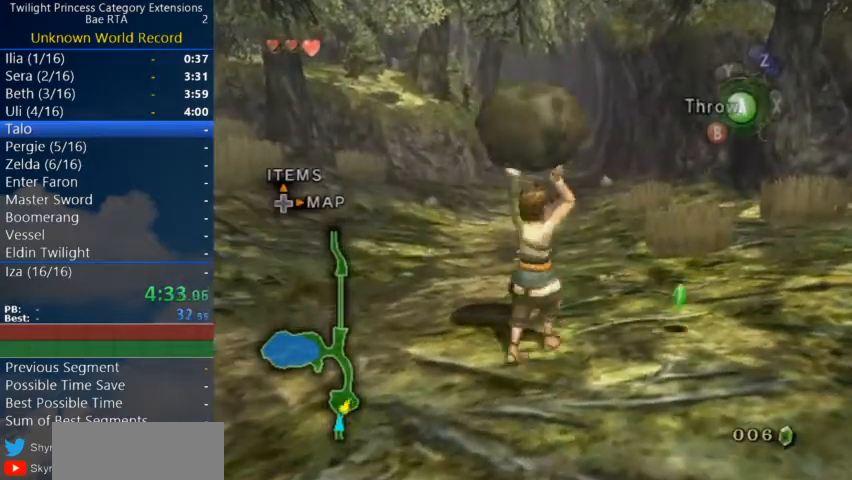
{"buttons": [], "left_stick": "up", "right_stick": "center", "events": []}
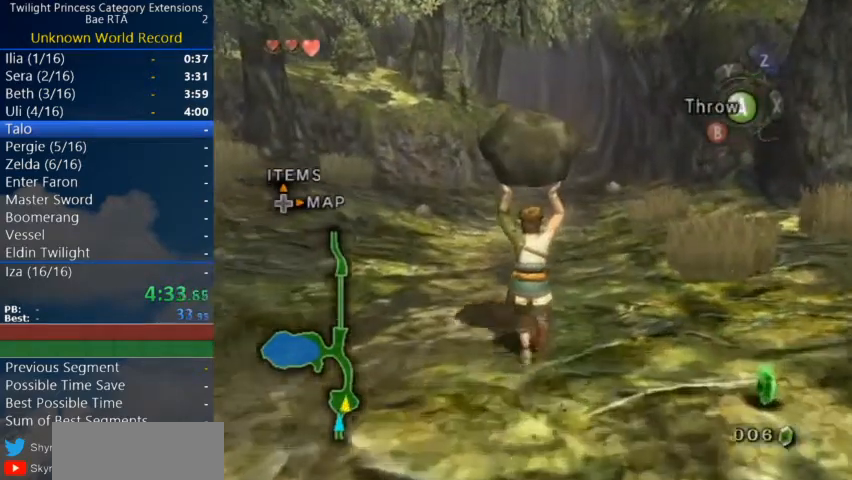
{"buttons": [], "left_stick": "up", "right_stick": "center", "events": []}
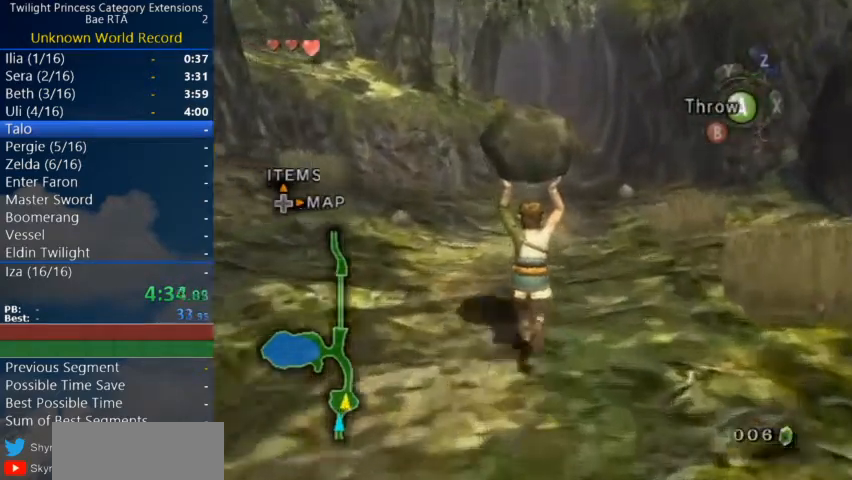
{"buttons": [], "left_stick": "up", "right_stick": "center", "events": []}
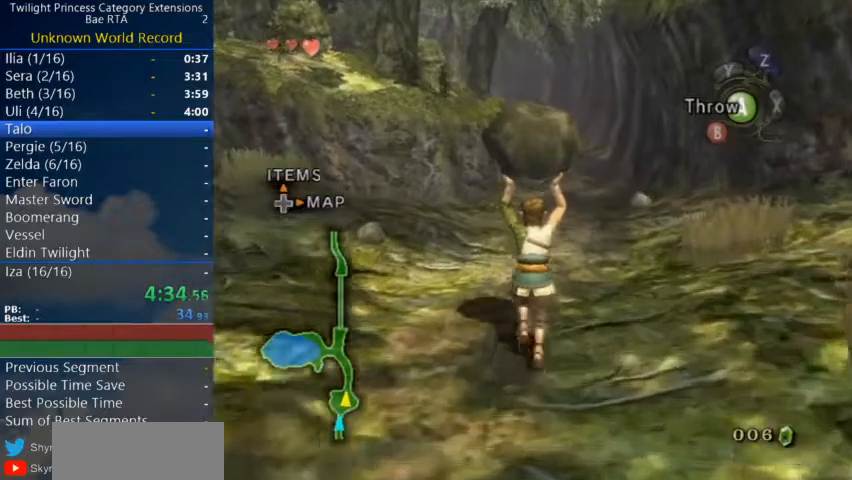
{"buttons": [], "left_stick": "up", "right_stick": "center", "events": []}
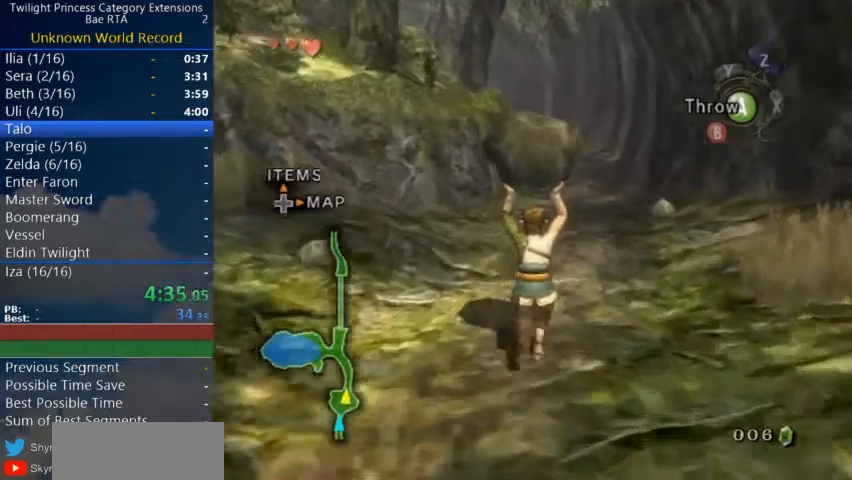
{"buttons": [], "left_stick": "up", "right_stick": "center", "events": []}
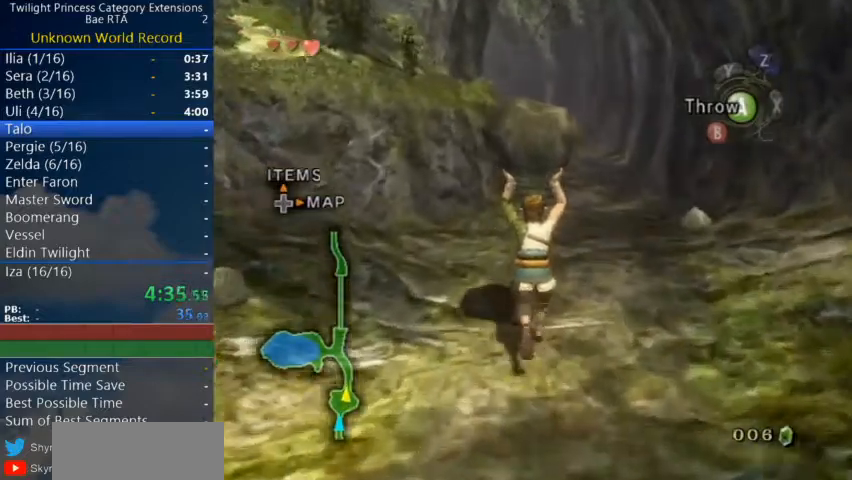
{"buttons": [], "left_stick": "up", "right_stick": "center", "events": []}
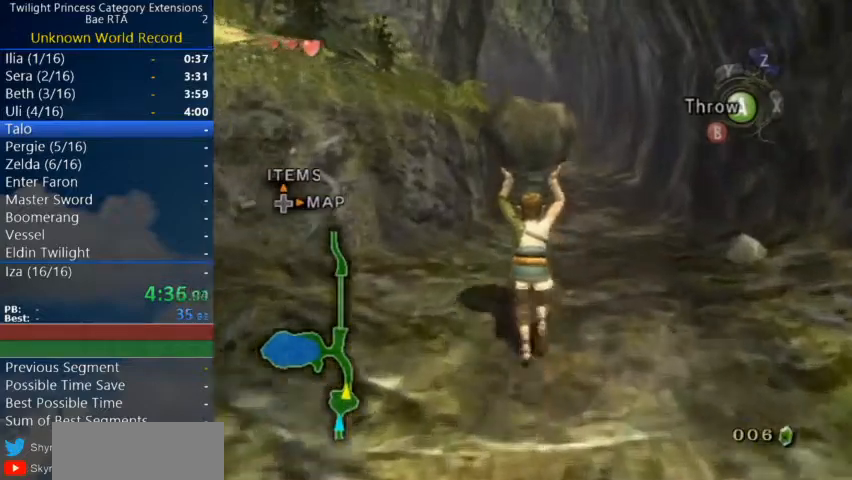
{"buttons": [], "left_stick": "up", "right_stick": "center", "events": []}
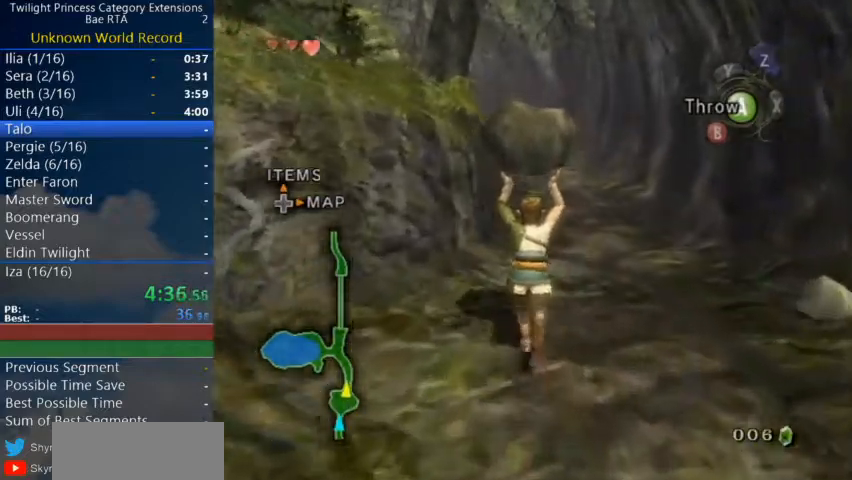
{"buttons": [], "left_stick": "up", "right_stick": "center", "events": []}
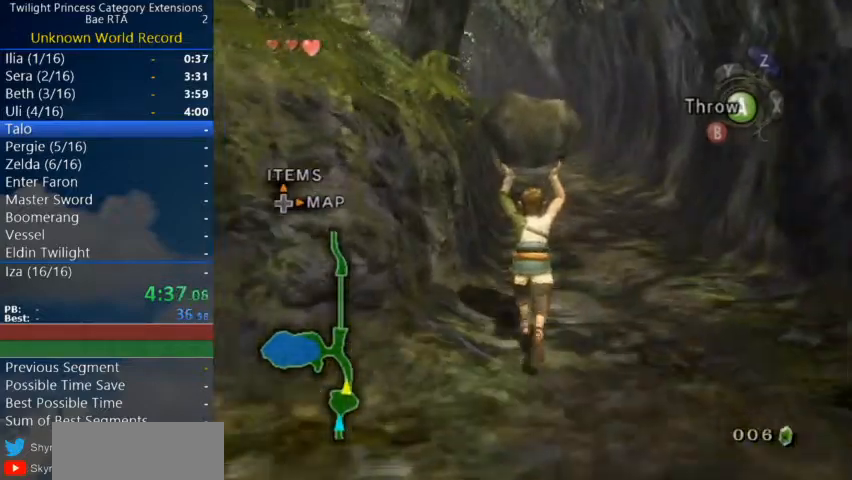
{"buttons": [], "left_stick": "up", "right_stick": "center", "events": []}
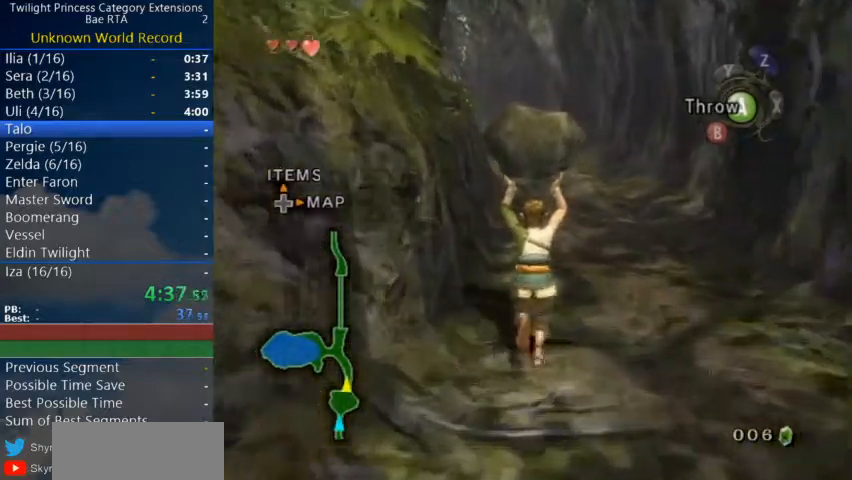
{"buttons": [], "left_stick": "up", "right_stick": "center", "events": []}
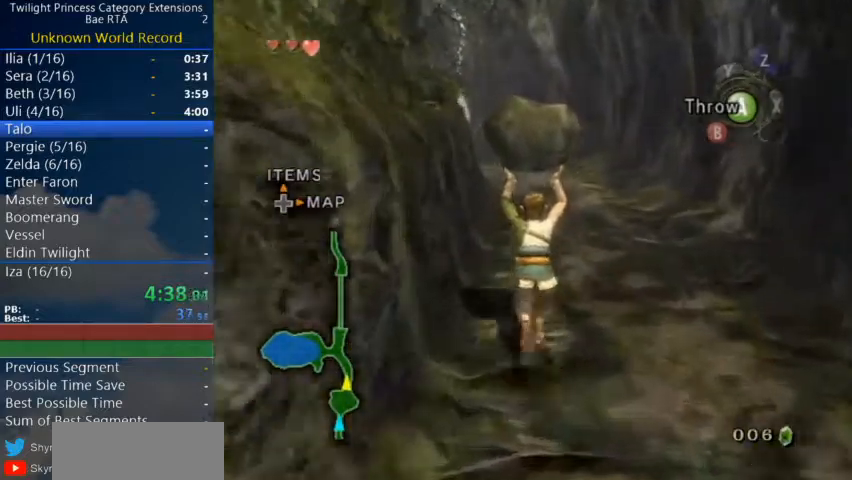
{"buttons": ["B"], "left_stick": "up", "right_stick": "center", "events": [[400, "B", "down"]]}
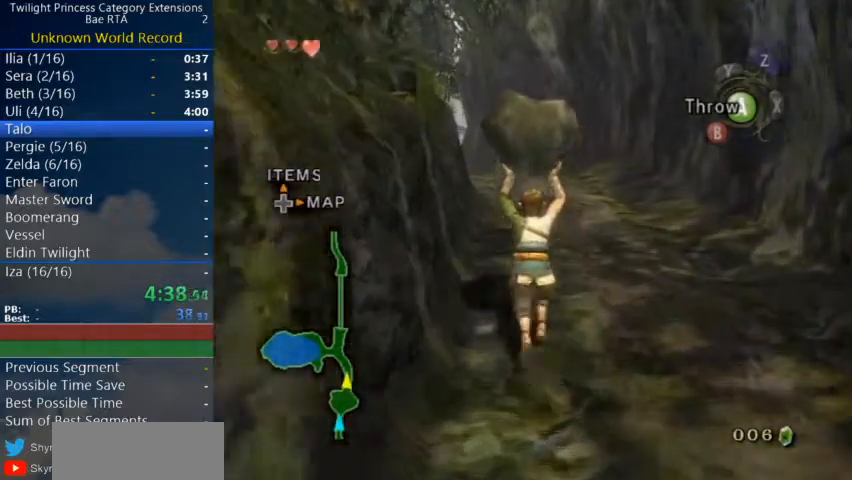
{"buttons": [], "left_stick": "up", "right_stick": "center", "events": [[100, "B", "up"], [333, "B", "down"], [467, "B", "up"]]}